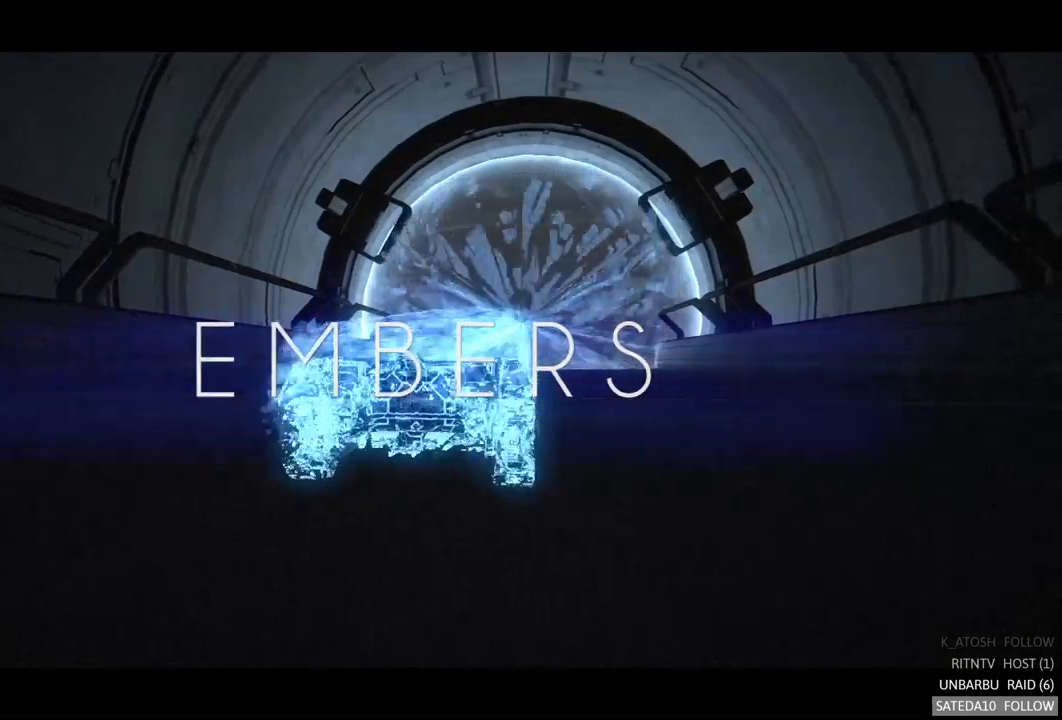
Gameplay with a controller (Xbox layout); each line is a JSON object with the inputs held at the frame after it. "events" lists button and stick changes between this image and that frame as [ms after this image, input, new state], when the widget could be followed in between. Not read: A L3 R3.
{"buttons": ["R2"], "left_stick": "center", "right_stick": "center", "events": [[167, "R2", "down"]]}
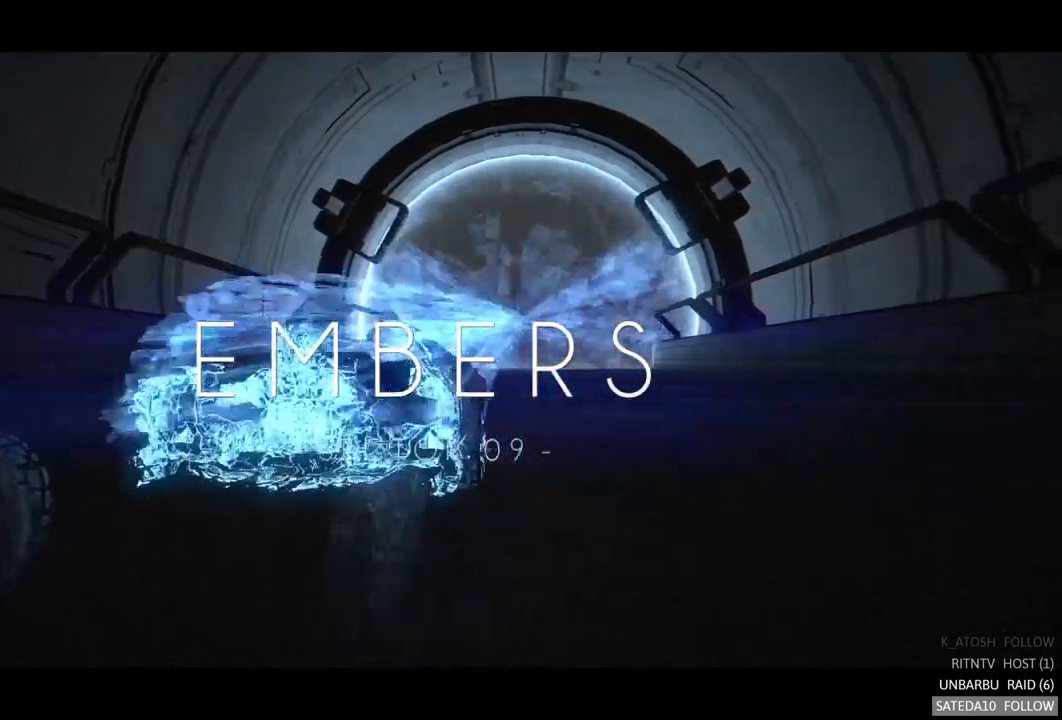
{"buttons": ["R2"], "left_stick": "center", "right_stick": "center", "events": []}
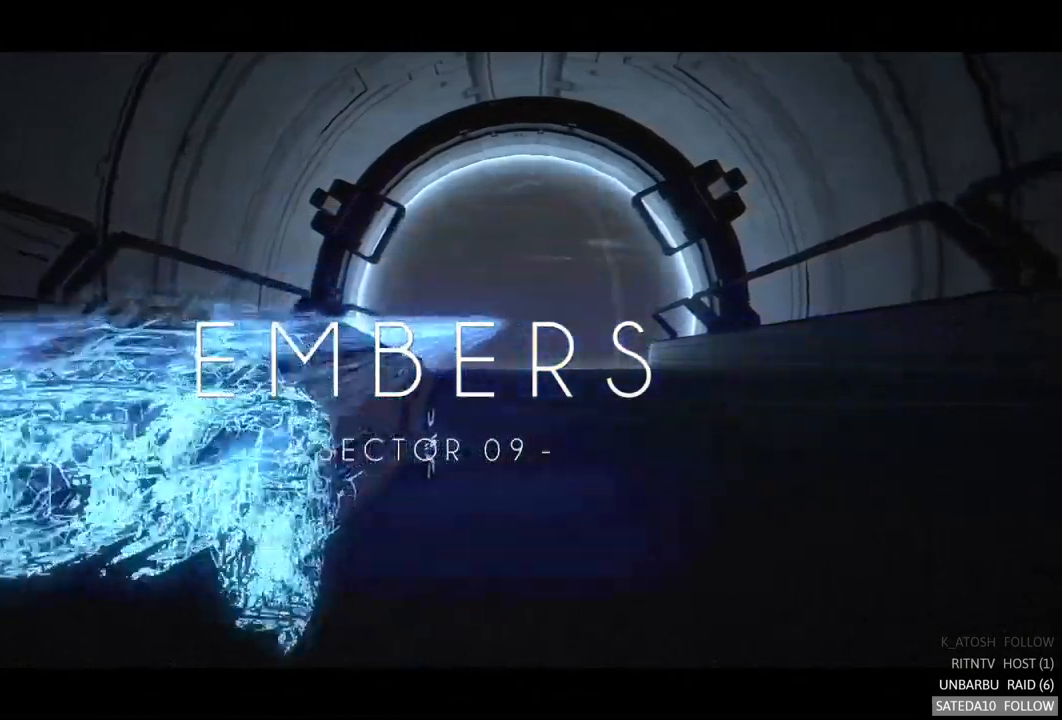
{"buttons": ["R2"], "left_stick": "center", "right_stick": "center", "events": []}
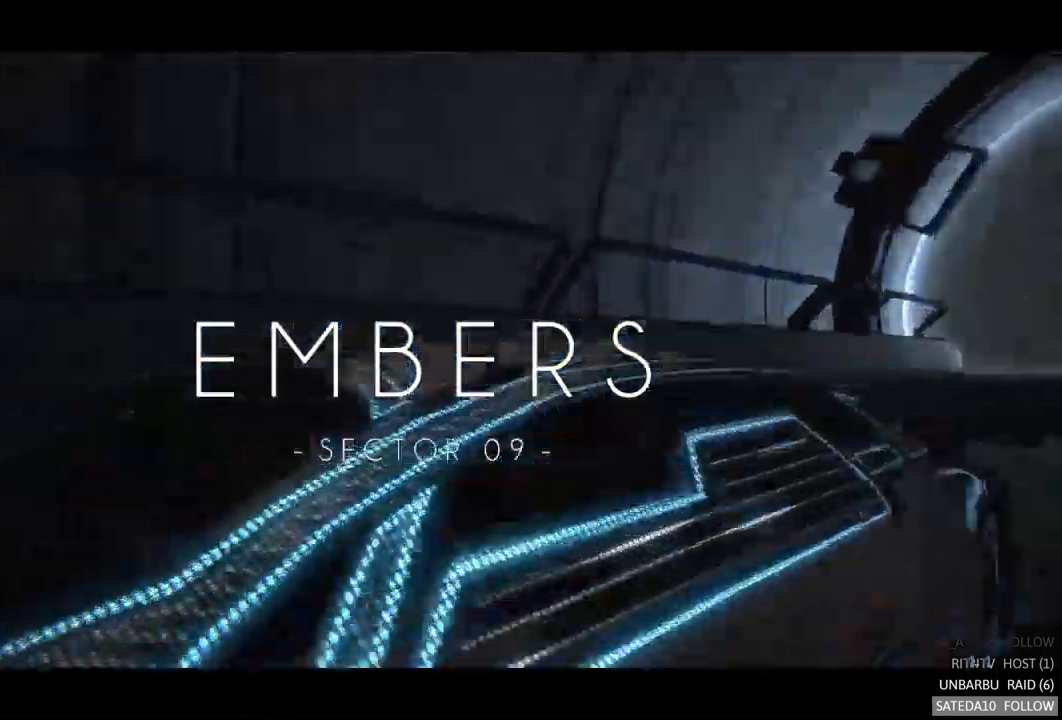
{"buttons": ["R2"], "left_stick": "center", "right_stick": "center", "events": []}
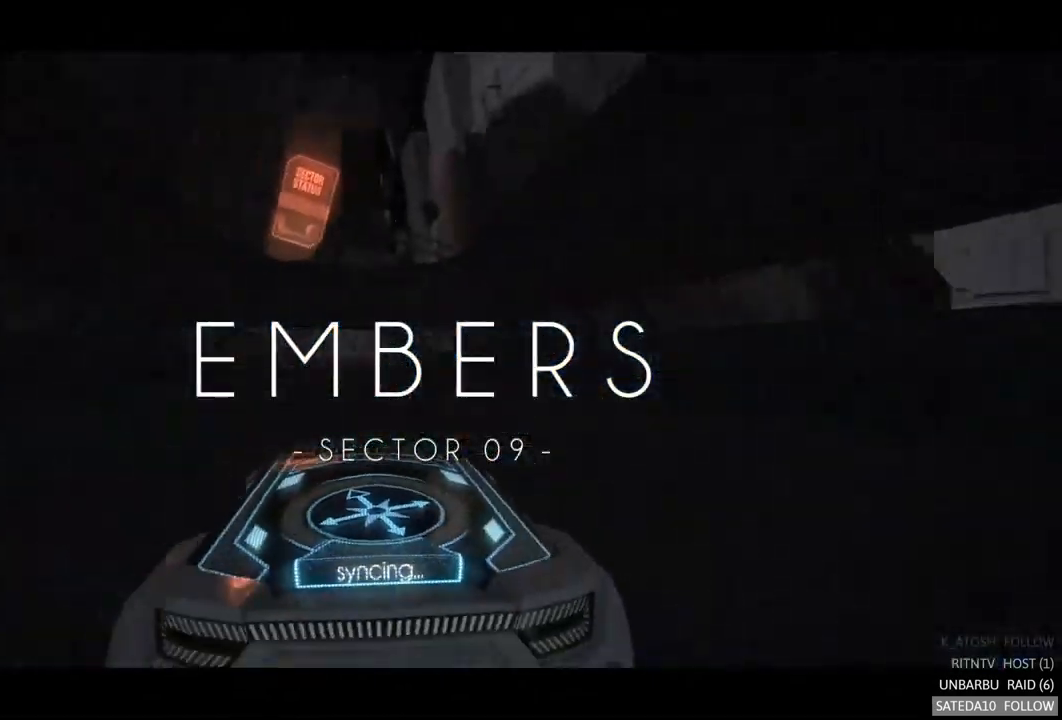
{"buttons": ["R2"], "left_stick": "center", "right_stick": "center", "events": []}
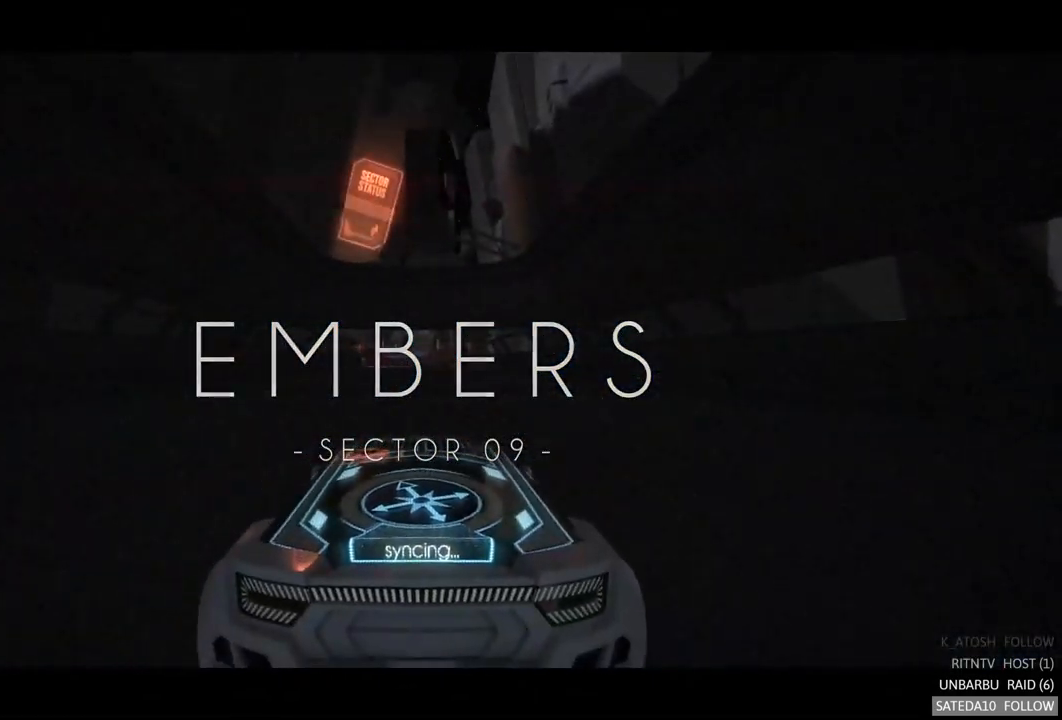
{"buttons": ["R2"], "left_stick": "center", "right_stick": "center", "events": []}
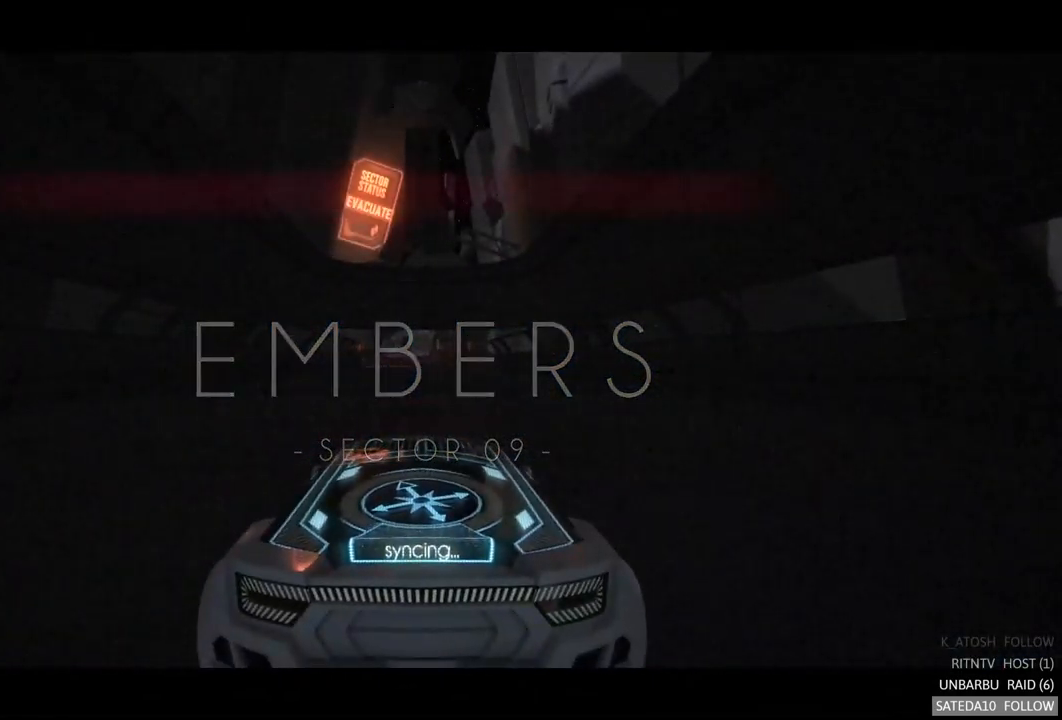
{"buttons": ["R2"], "left_stick": "center", "right_stick": "center", "events": []}
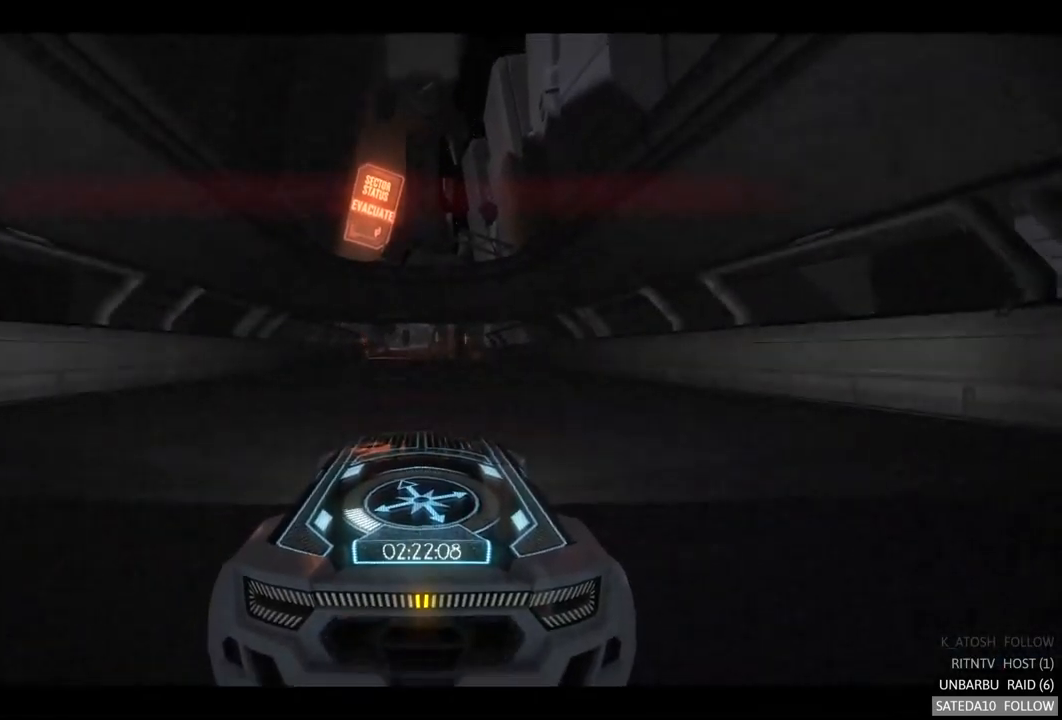
{"buttons": ["R2"], "left_stick": "center", "right_stick": "center", "events": []}
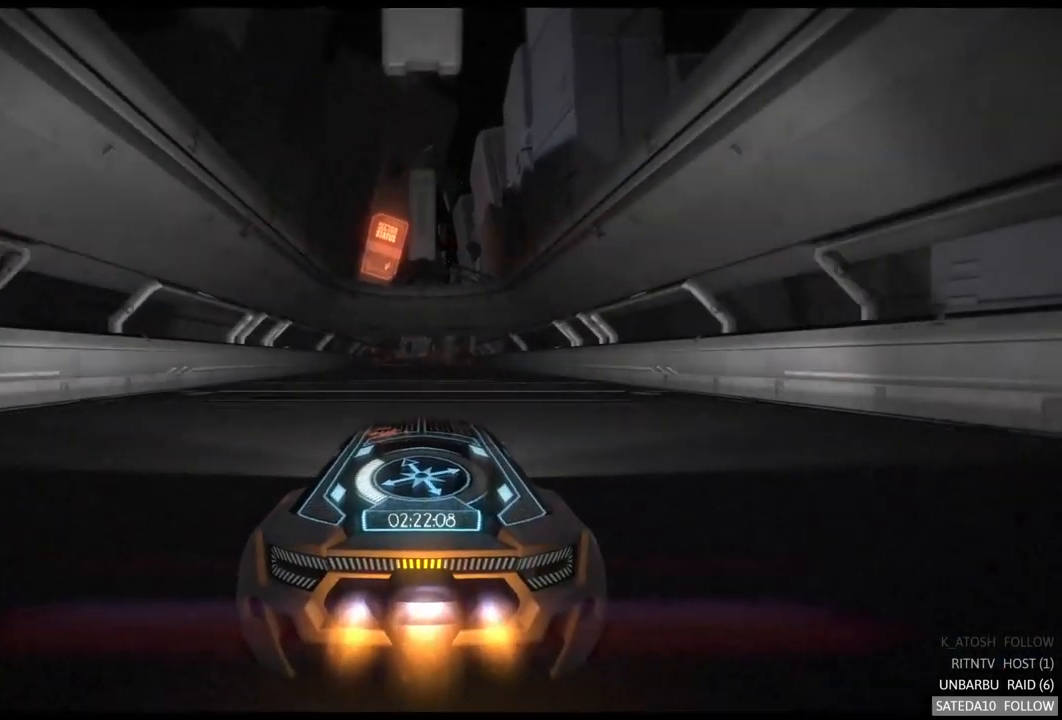
{"buttons": ["R2"], "left_stick": "center", "right_stick": "center", "events": []}
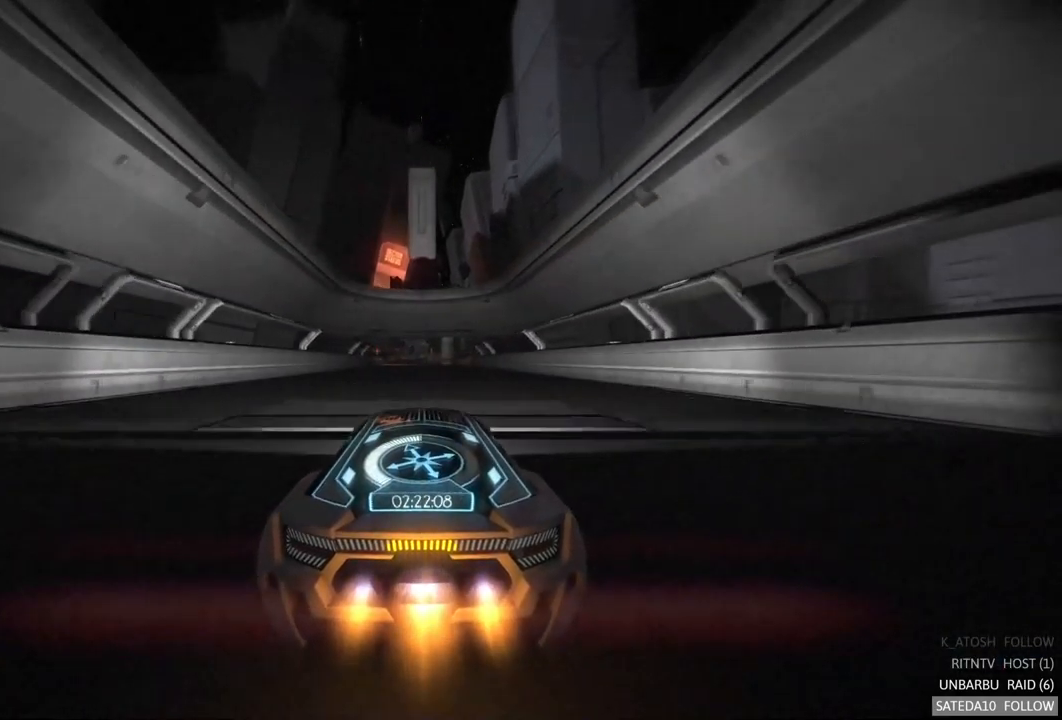
{"buttons": ["R2"], "left_stick": "center", "right_stick": "center", "events": []}
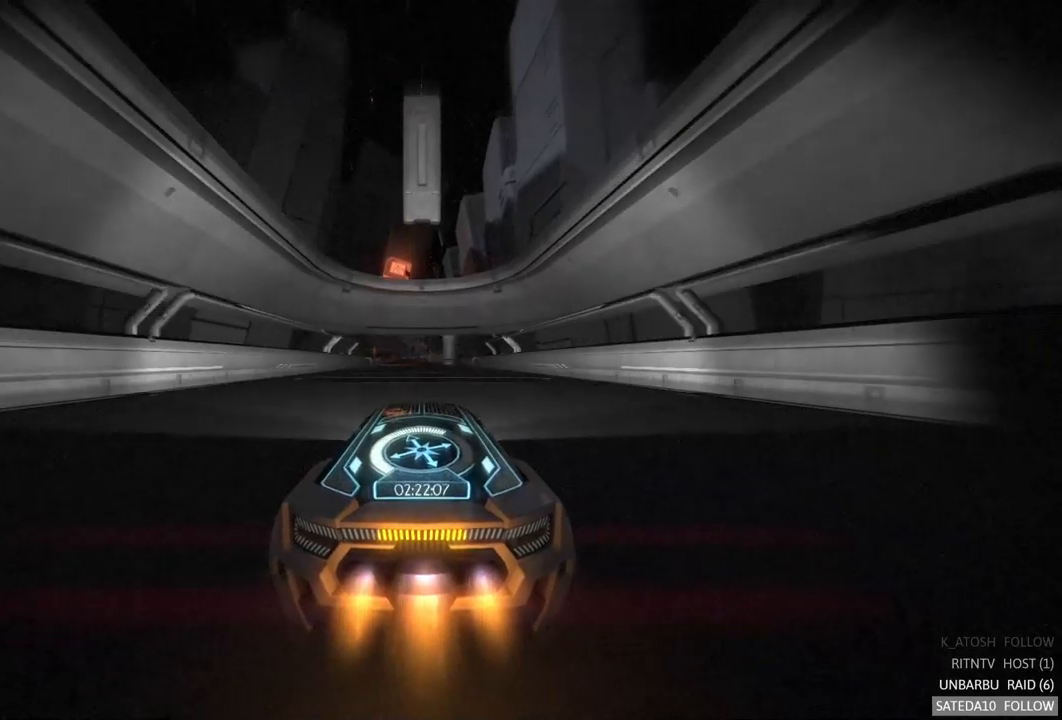
{"buttons": ["R2"], "left_stick": "center", "right_stick": "center", "events": []}
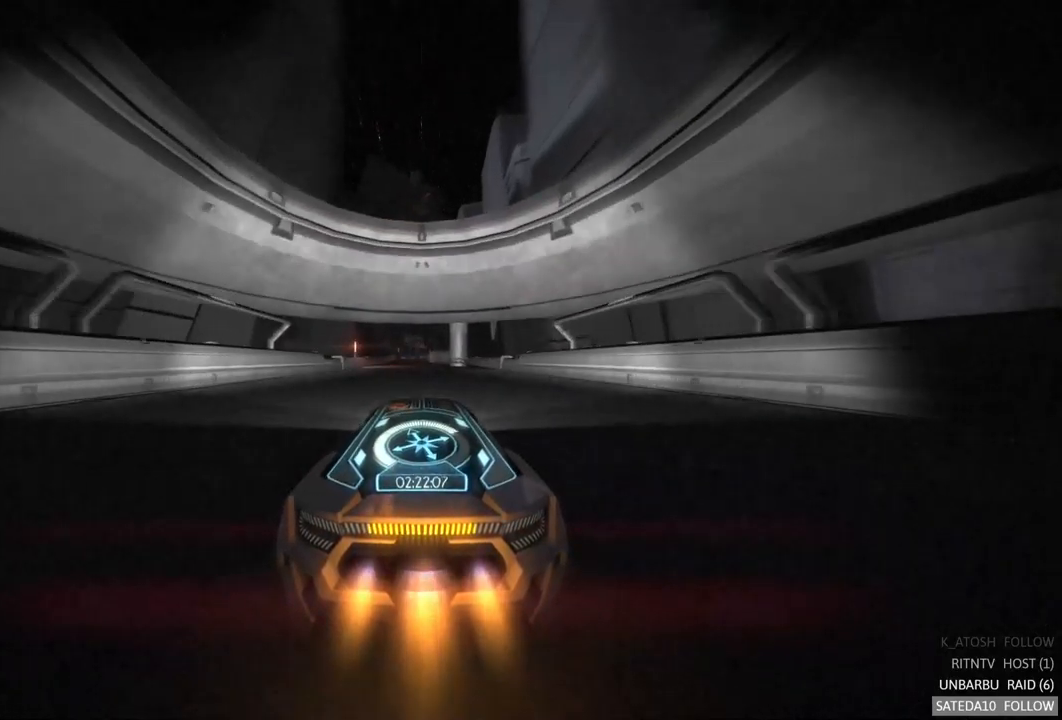
{"buttons": ["R2"], "left_stick": "center", "right_stick": "center", "events": [[417, "left_stick", "left"], [483, "left_stick", "center"]]}
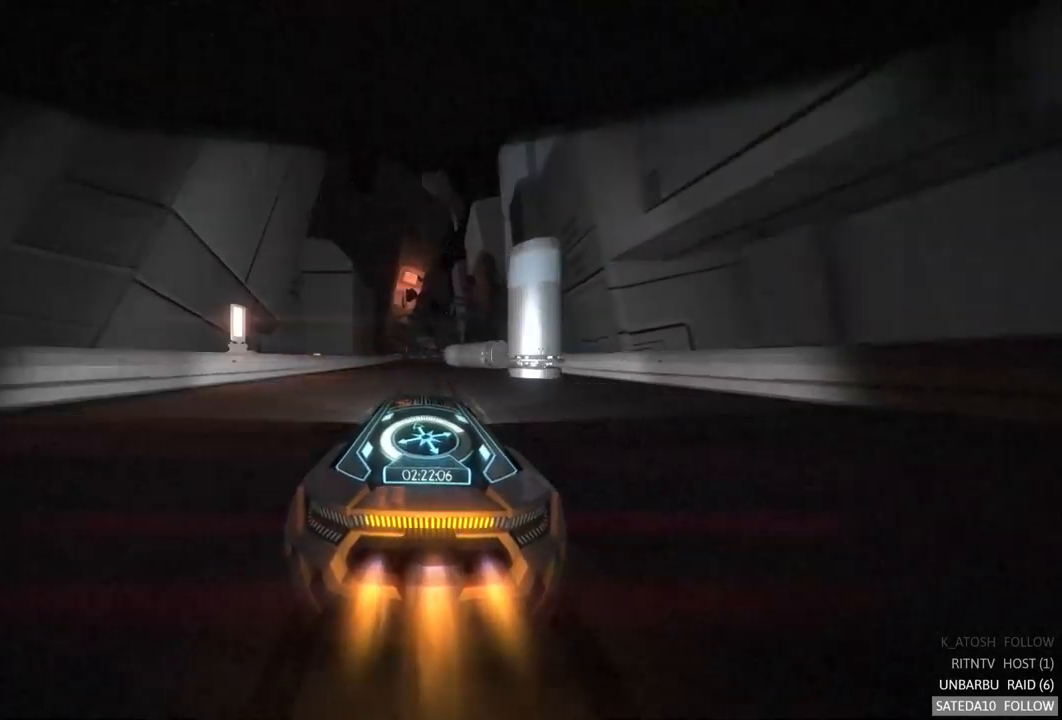
{"buttons": ["R2"], "left_stick": "center", "right_stick": "center", "events": []}
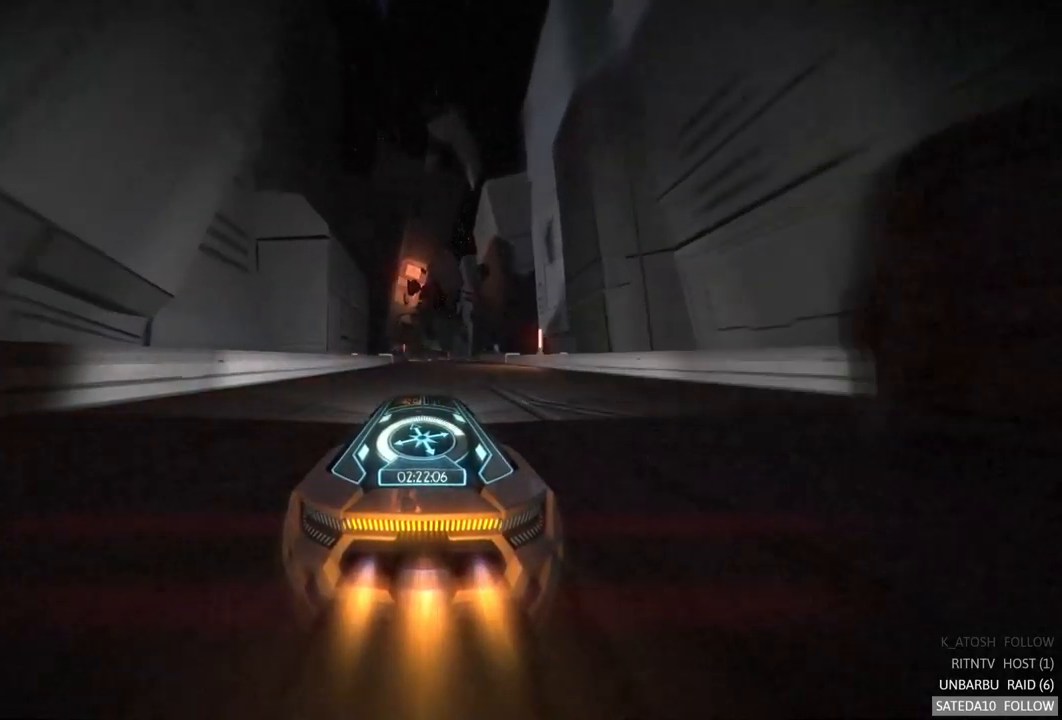
{"buttons": ["R2"], "left_stick": "right", "right_stick": "center", "events": [[483, "left_stick", "right"]]}
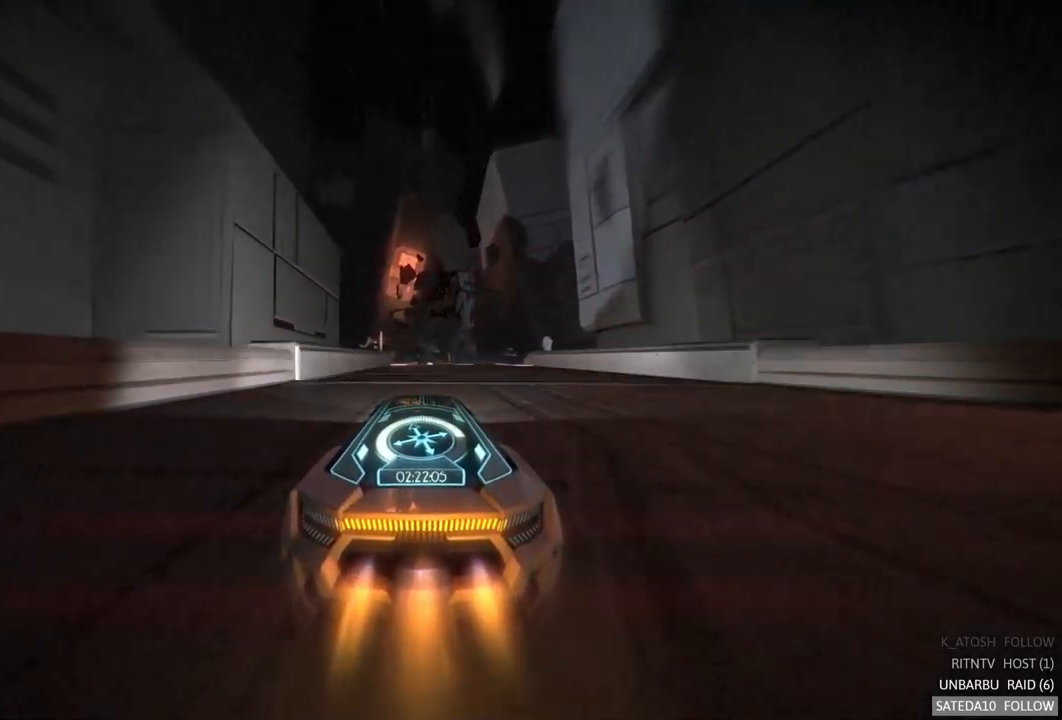
{"buttons": ["R2"], "left_stick": "center", "right_stick": "center", "events": [[133, "left_stick", "center"]]}
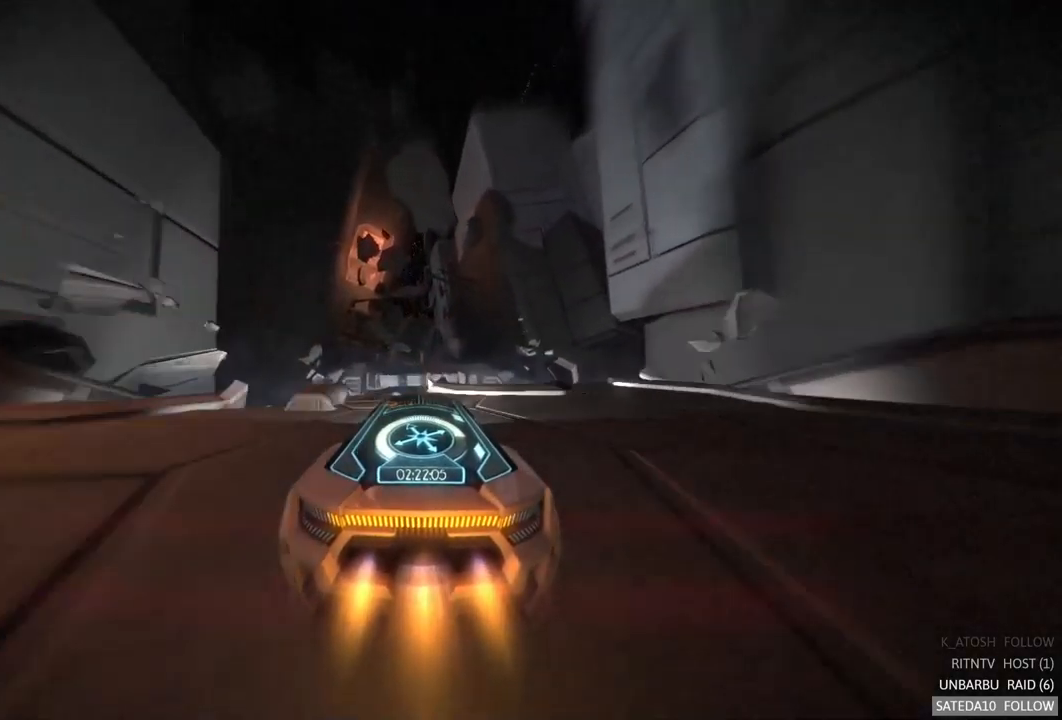
{"buttons": ["X", "R2"], "left_stick": "down", "right_stick": "center", "events": [[483, "left_stick", "down"], [500, "X", "down"]]}
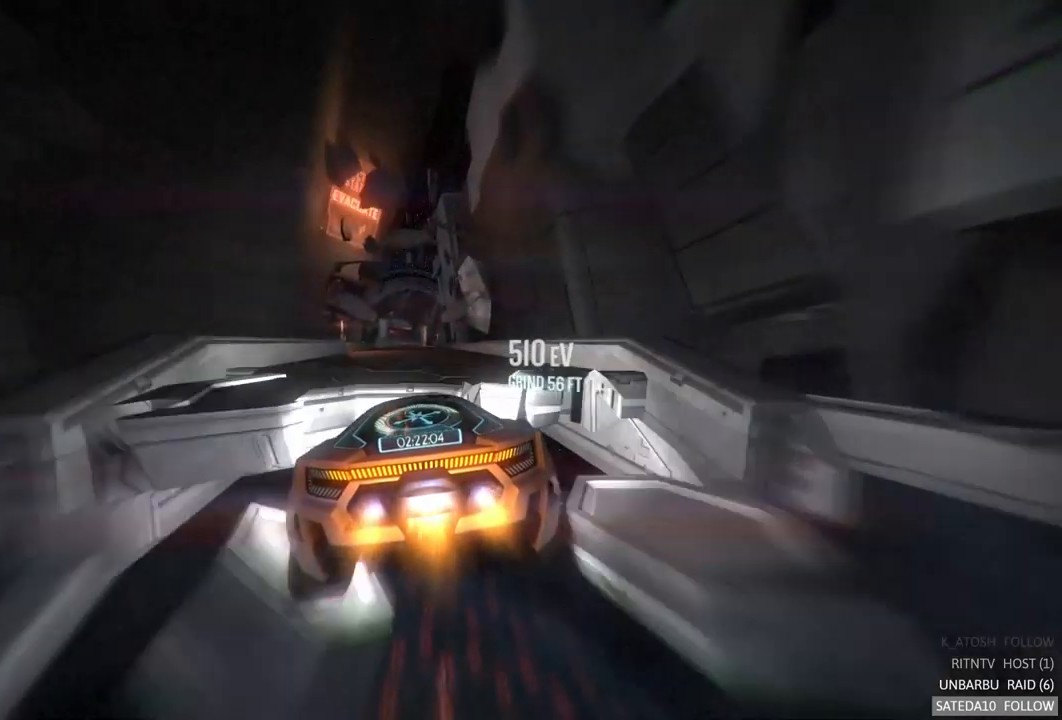
{"buttons": ["R2"], "left_stick": "center", "right_stick": "center", "events": [[150, "X", "up"], [167, "left_stick", "down-right"], [333, "left_stick", "center"]]}
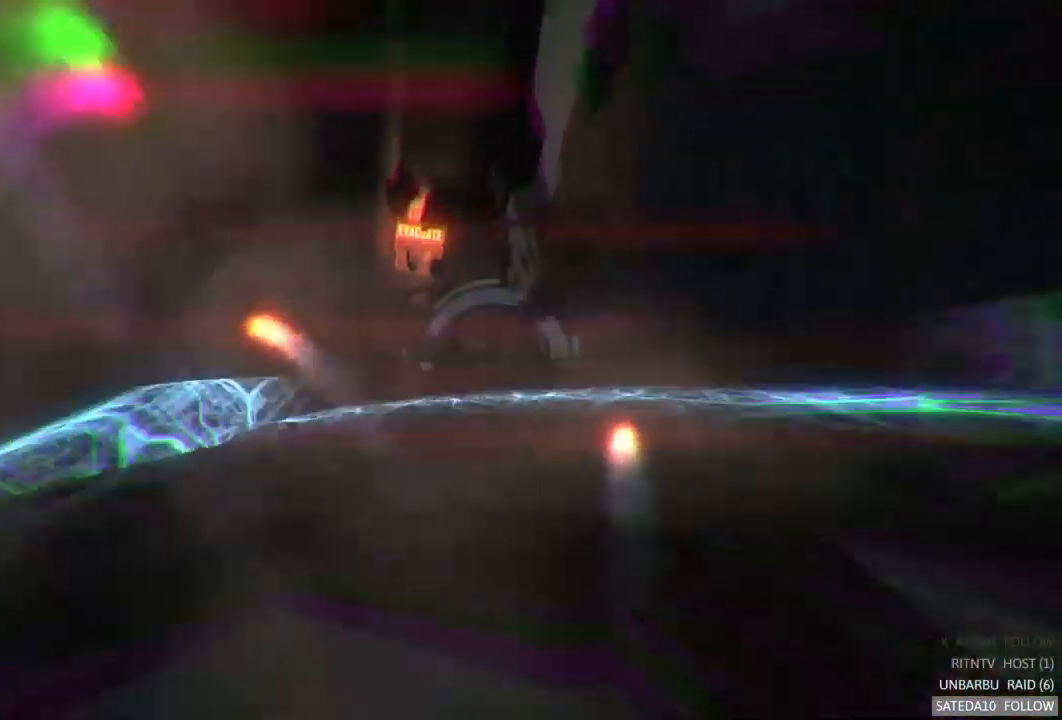
{"buttons": [], "left_stick": "center", "right_stick": "center", "events": [[200, "R2", "up"]]}
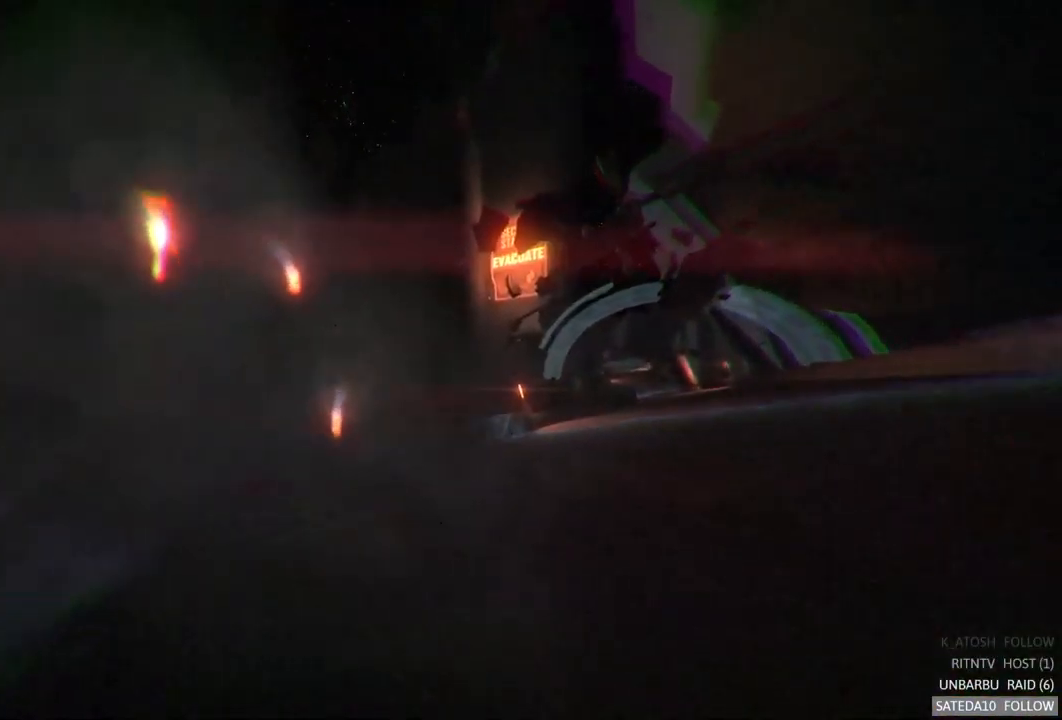
{"buttons": [], "left_stick": "center", "right_stick": "center", "events": []}
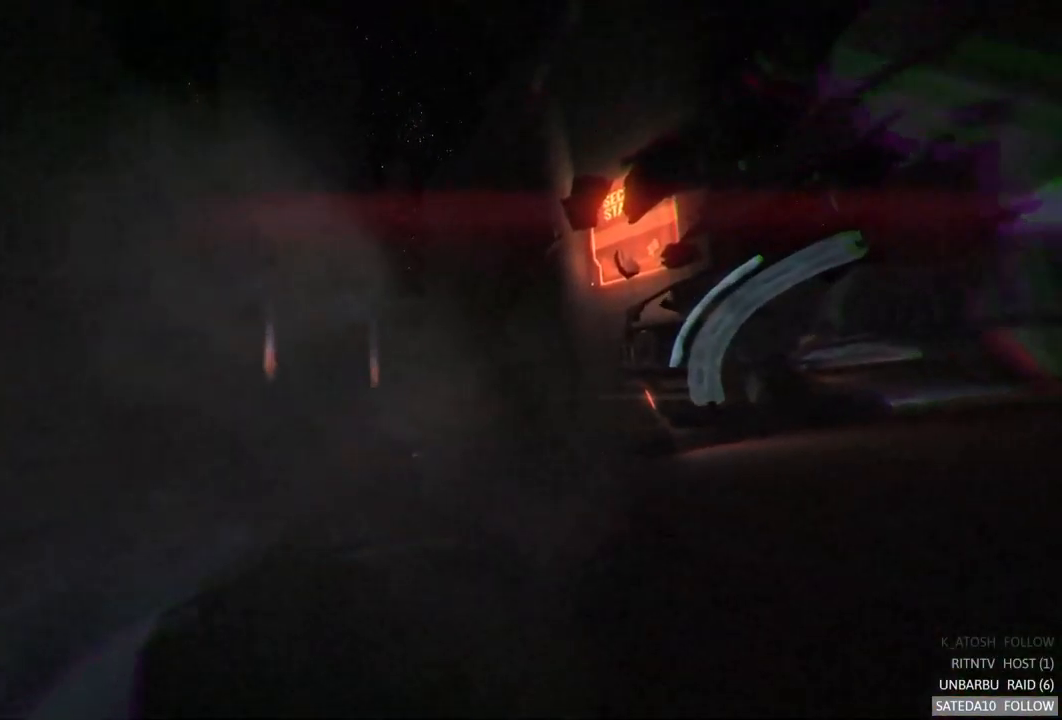
{"buttons": [], "left_stick": "center", "right_stick": "center", "events": []}
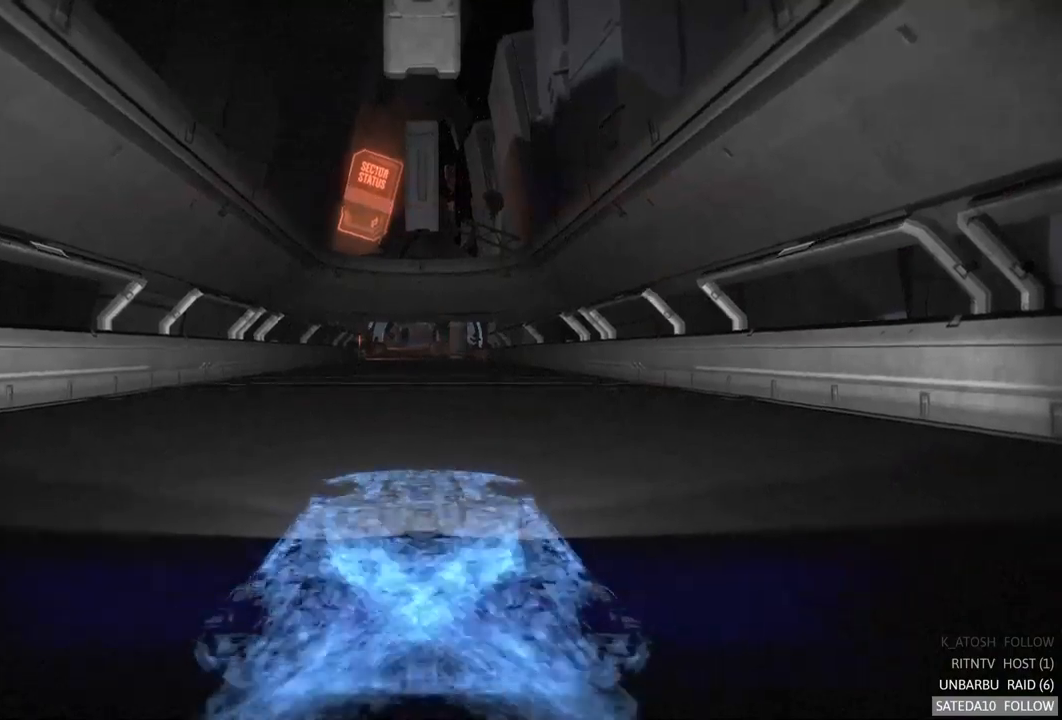
{"buttons": ["R2"], "left_stick": "center", "right_stick": "center", "events": [[250, "R2", "down"]]}
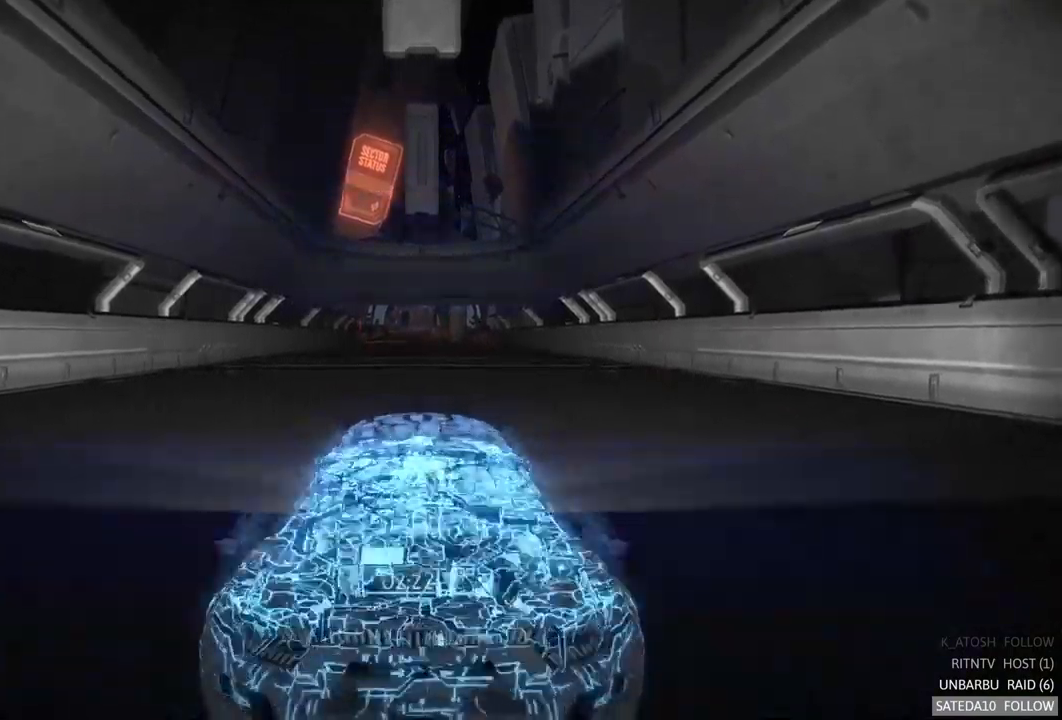
{"buttons": ["R2"], "left_stick": "center", "right_stick": "center", "events": []}
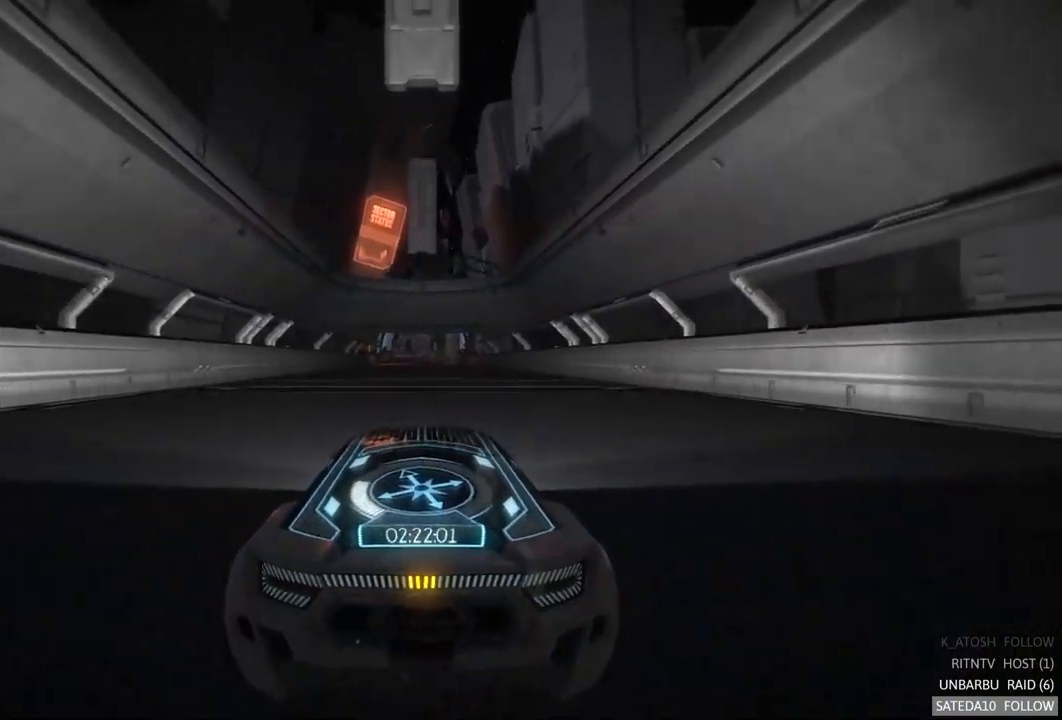
{"buttons": ["R2"], "left_stick": "center", "right_stick": "center", "events": []}
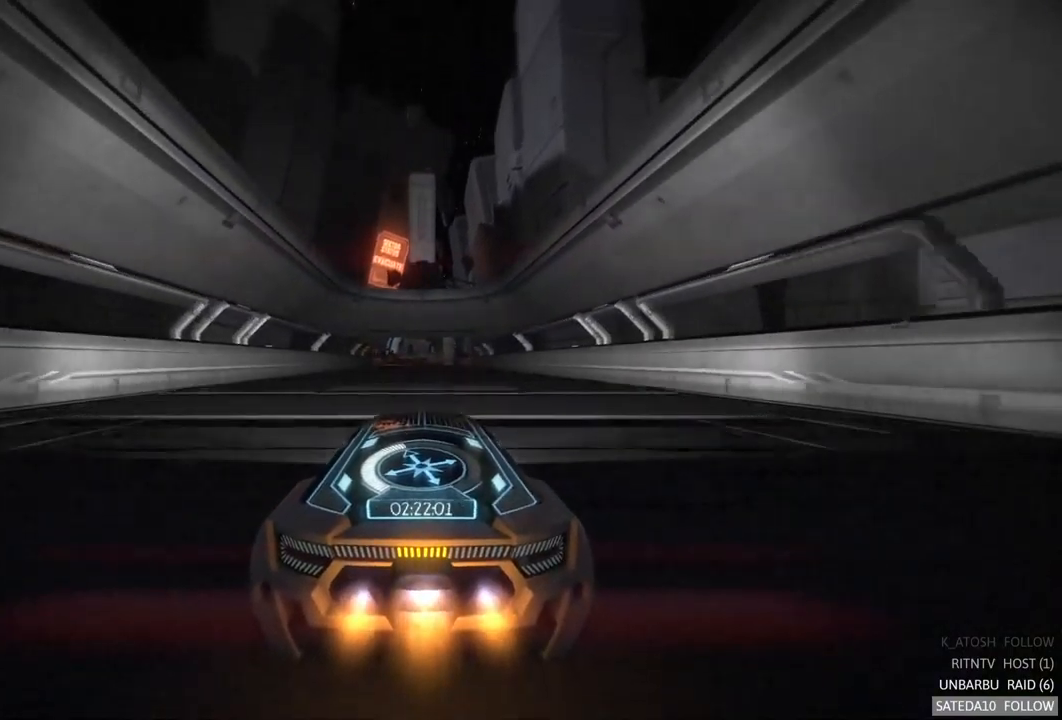
{"buttons": ["R2"], "left_stick": "center", "right_stick": "center", "events": []}
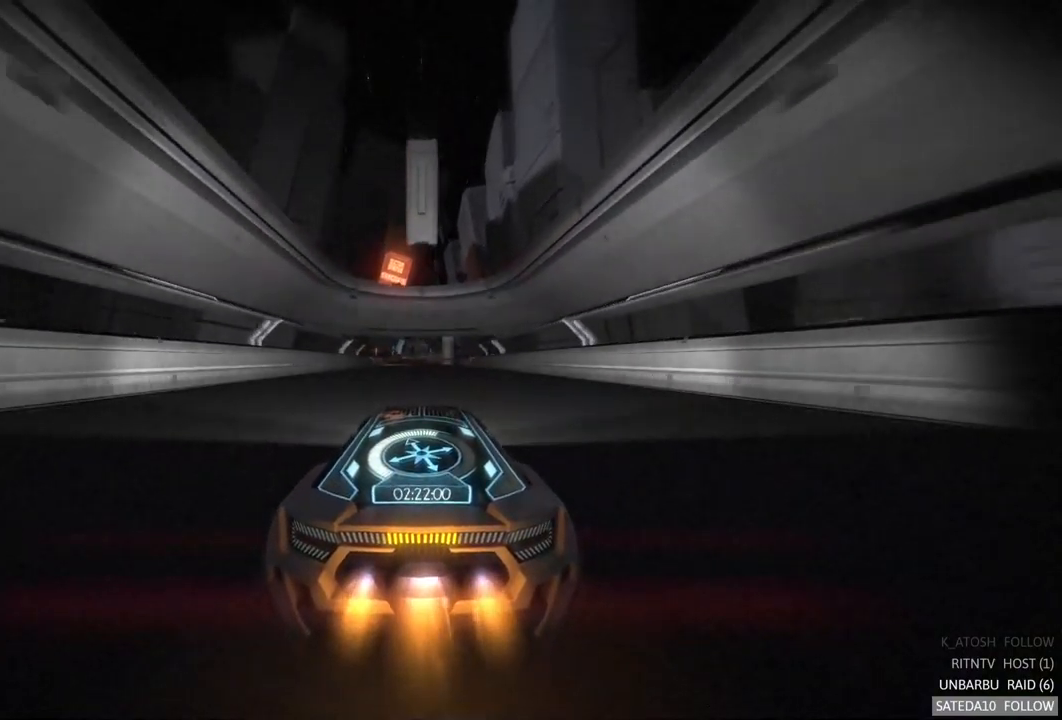
{"buttons": ["R2"], "left_stick": "center", "right_stick": "center", "events": []}
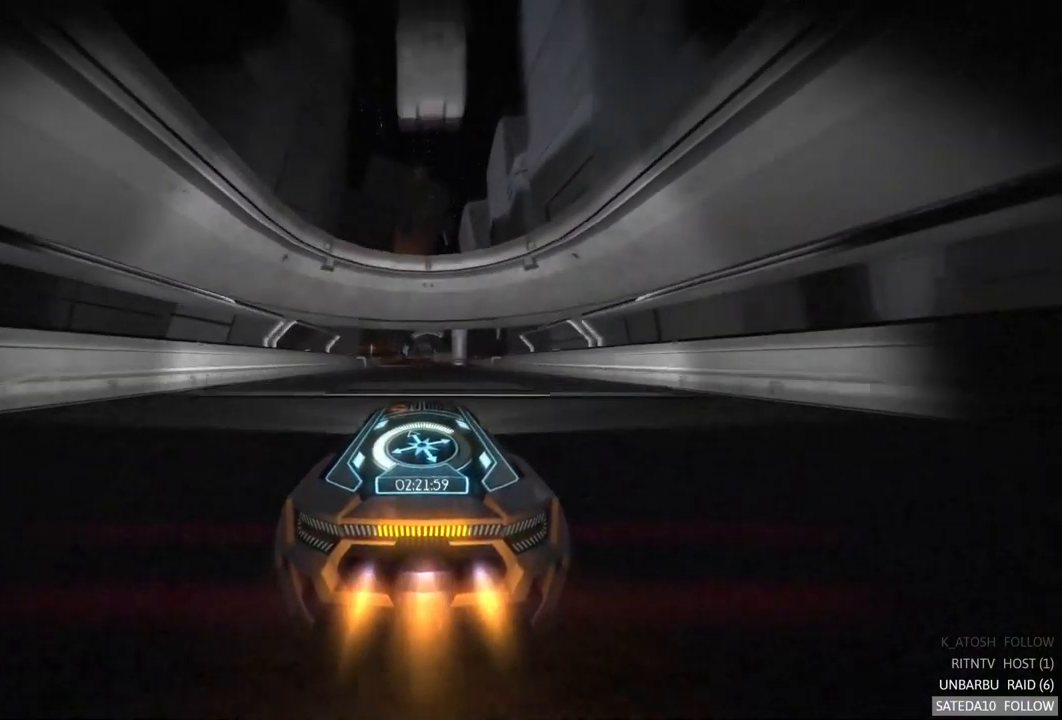
{"buttons": ["R2"], "left_stick": "center", "right_stick": "center", "events": []}
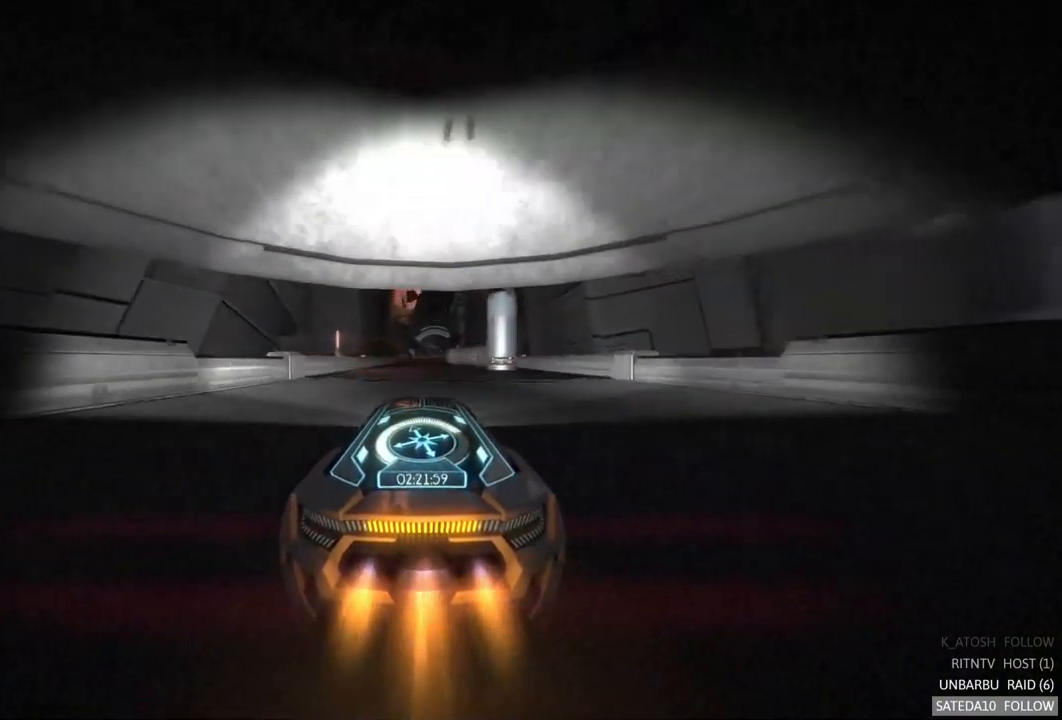
{"buttons": ["R2"], "left_stick": "center", "right_stick": "center", "events": [[33, "left_stick", "left"], [83, "left_stick", "center"]]}
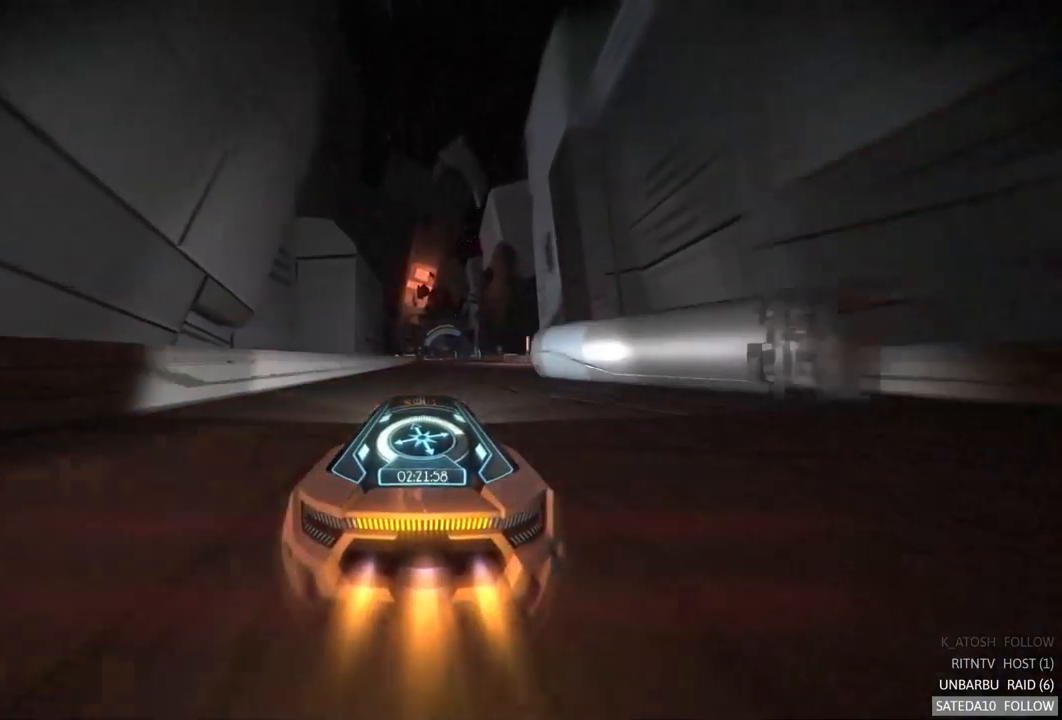
{"buttons": ["R2"], "left_stick": "center", "right_stick": "center", "events": [[33, "left_stick", "right"], [100, "left_stick", "center"]]}